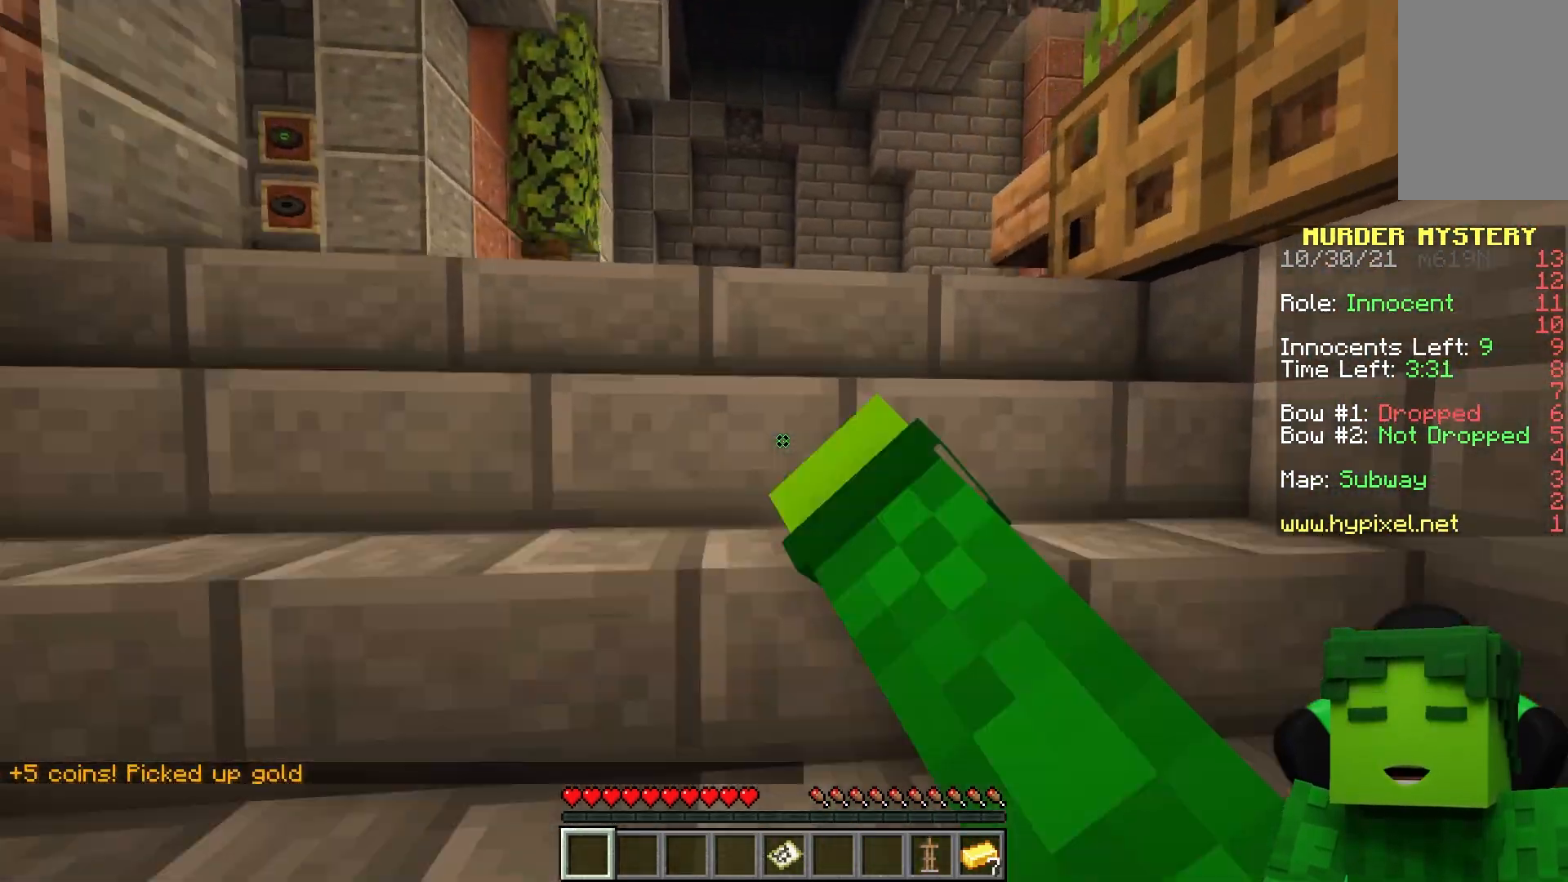
Gameplay with keyboard and mouse; each line is a JSON object with the keys and mouse buttons held at the frame after it. "events" lists presses ("down") and releases ("up") of "a", "d", "s", "space", "w", "mouse_left" and "mouse_right" between this image and that frame as [ms after this image, input, new state], when the widget could be followed in between. "mouse_left", "mouse_right" = the "left", "right" buttons of the "mouse" list. No other keys are recorded. Fast repeated clicks can show as one long hold. Mouse movement is not recorded.
{"keys": ["w"], "mouse": ["left"], "events": []}
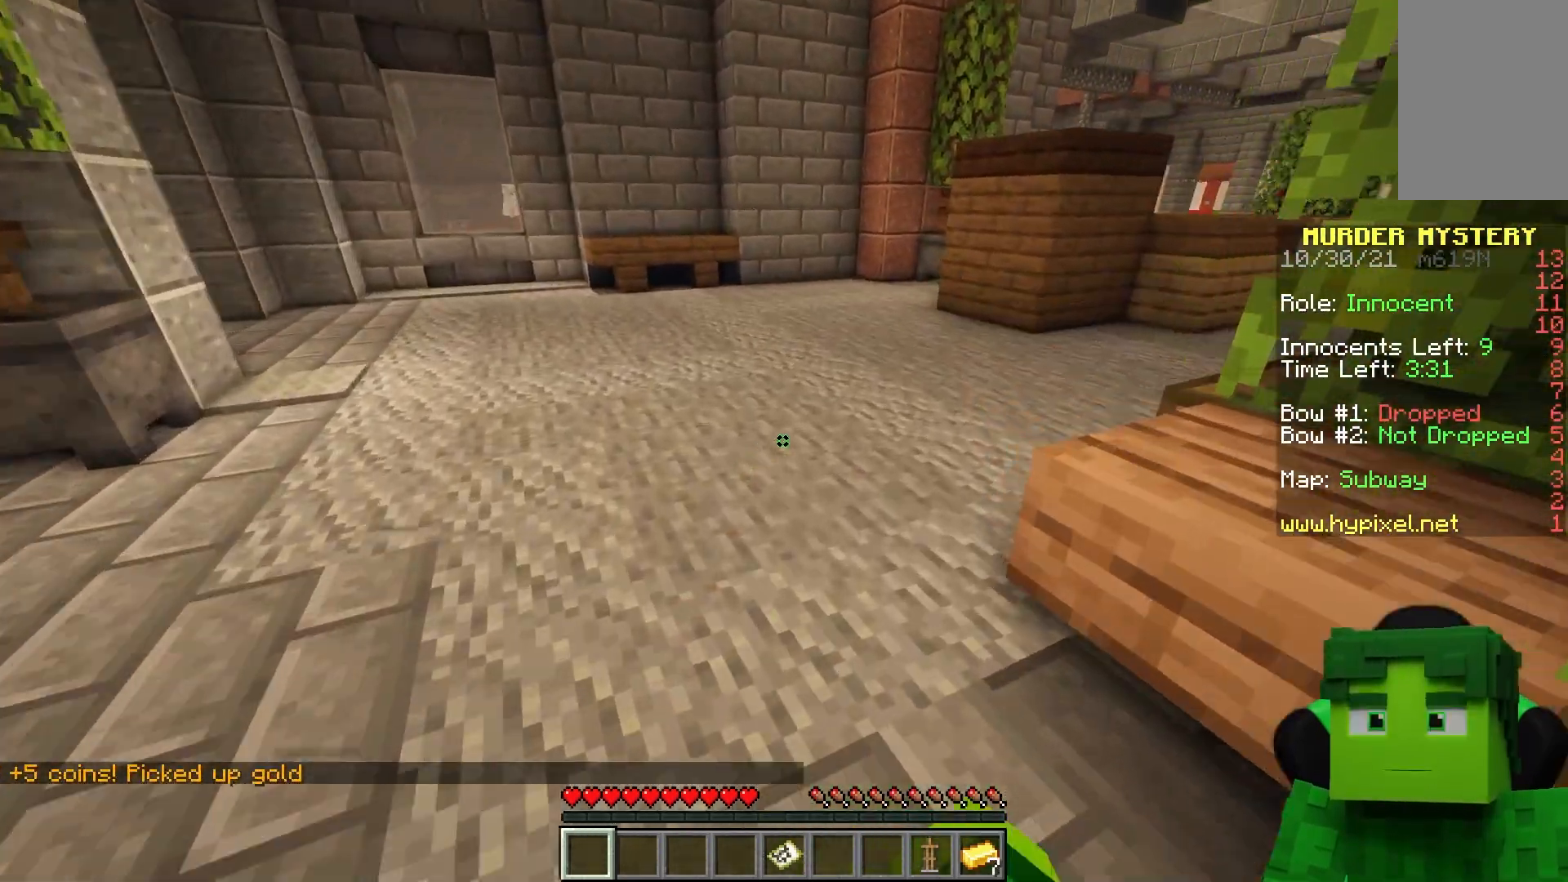
{"keys": ["s"], "mouse": [], "events": [[33, "mouse_left", "up"], [33, "space", "down"], [100, "space", "up"], [133, "w", "up"], [300, "s", "down"]]}
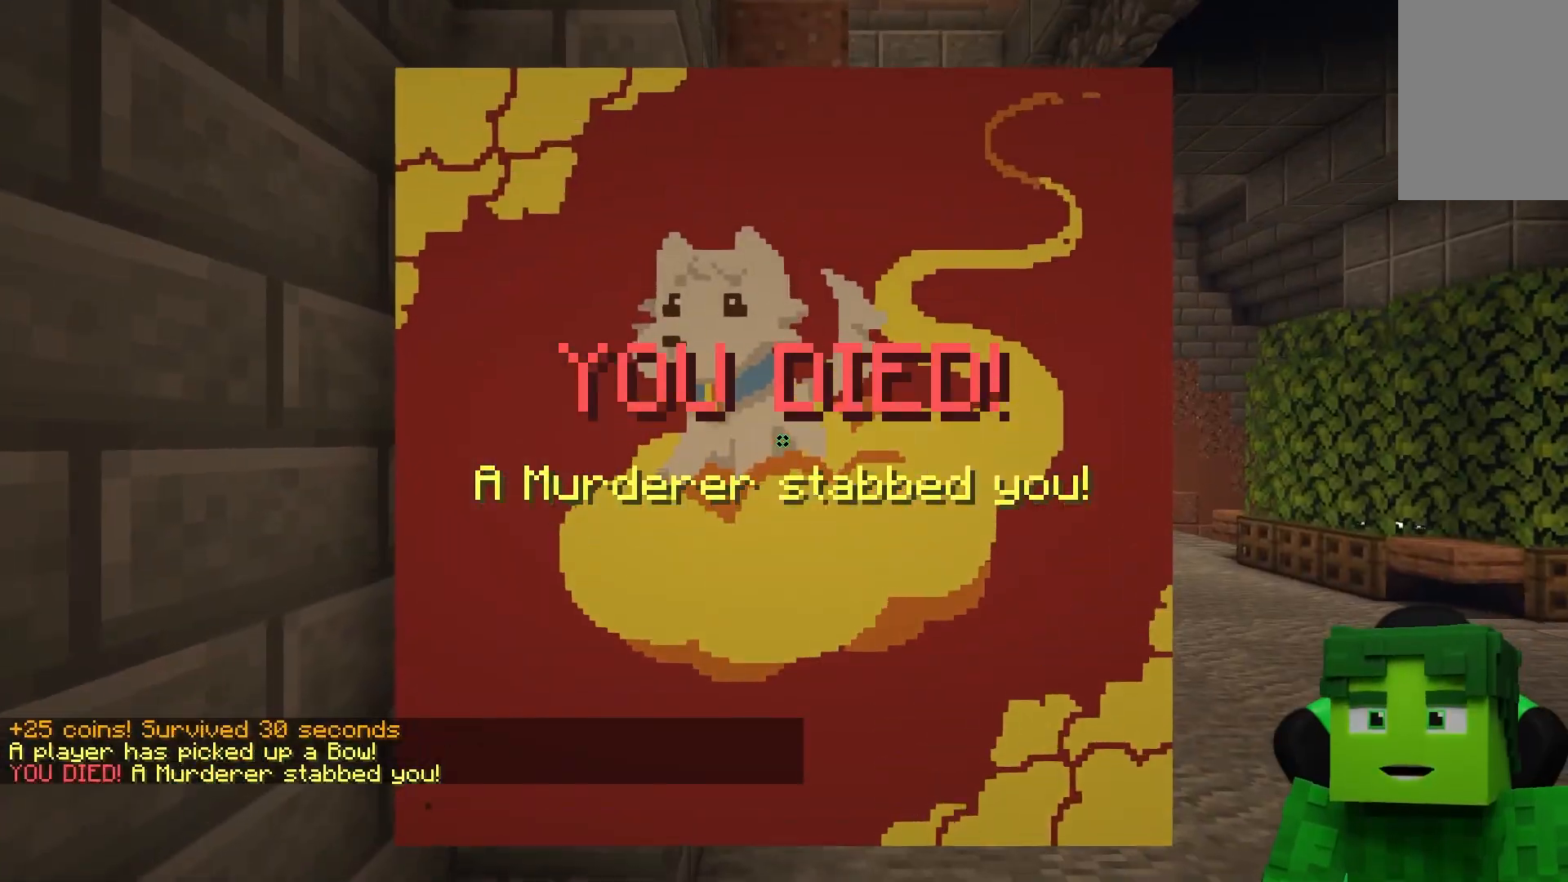
{"keys": ["s"], "mouse": [], "events": []}
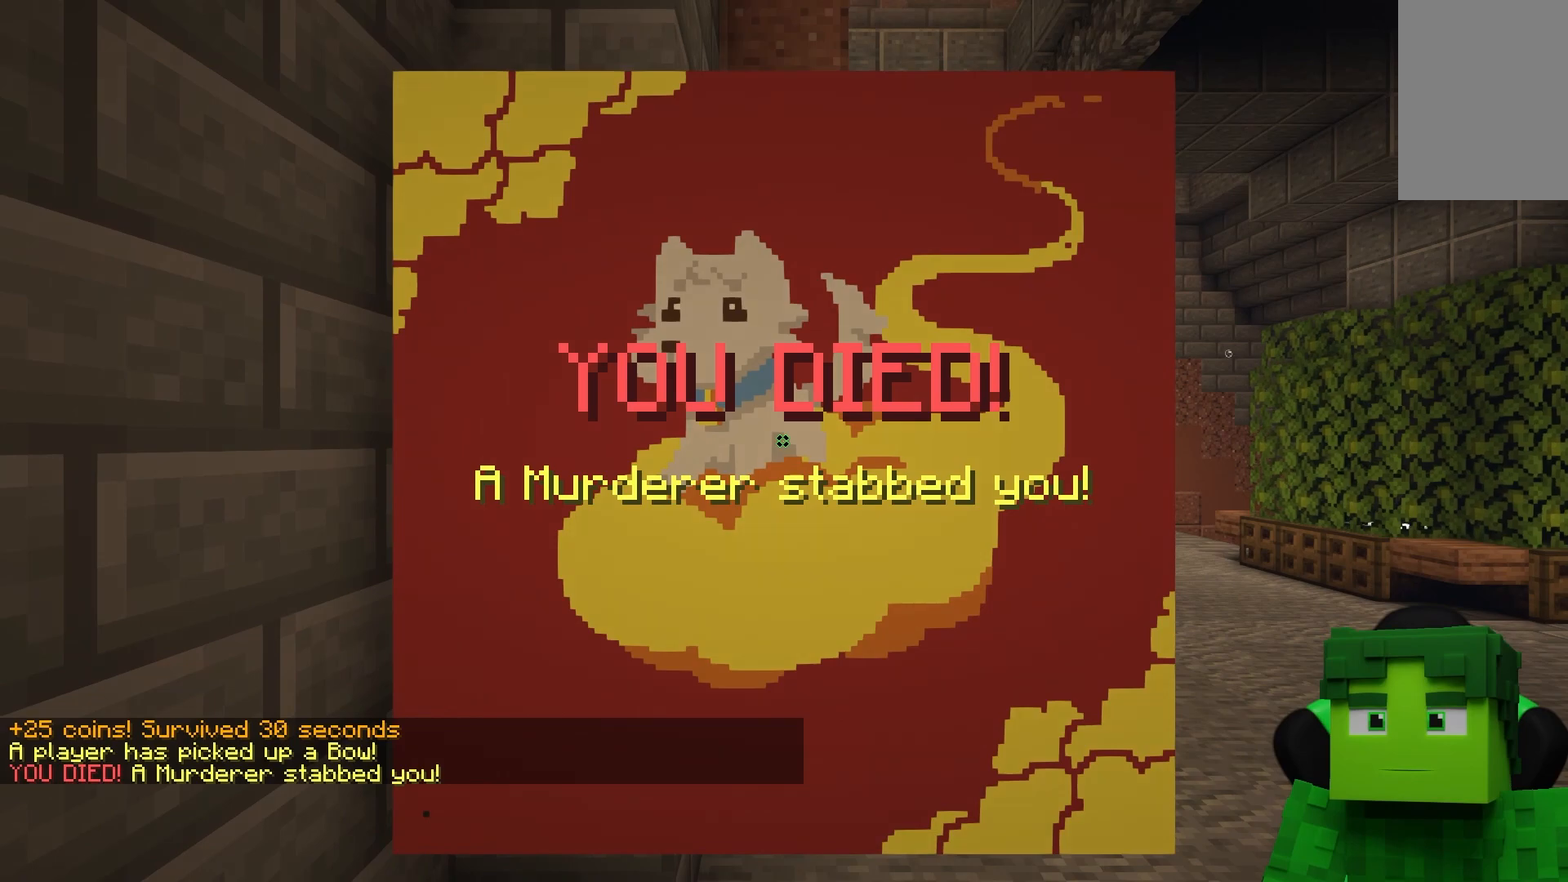
{"keys": ["s"], "mouse": [], "events": []}
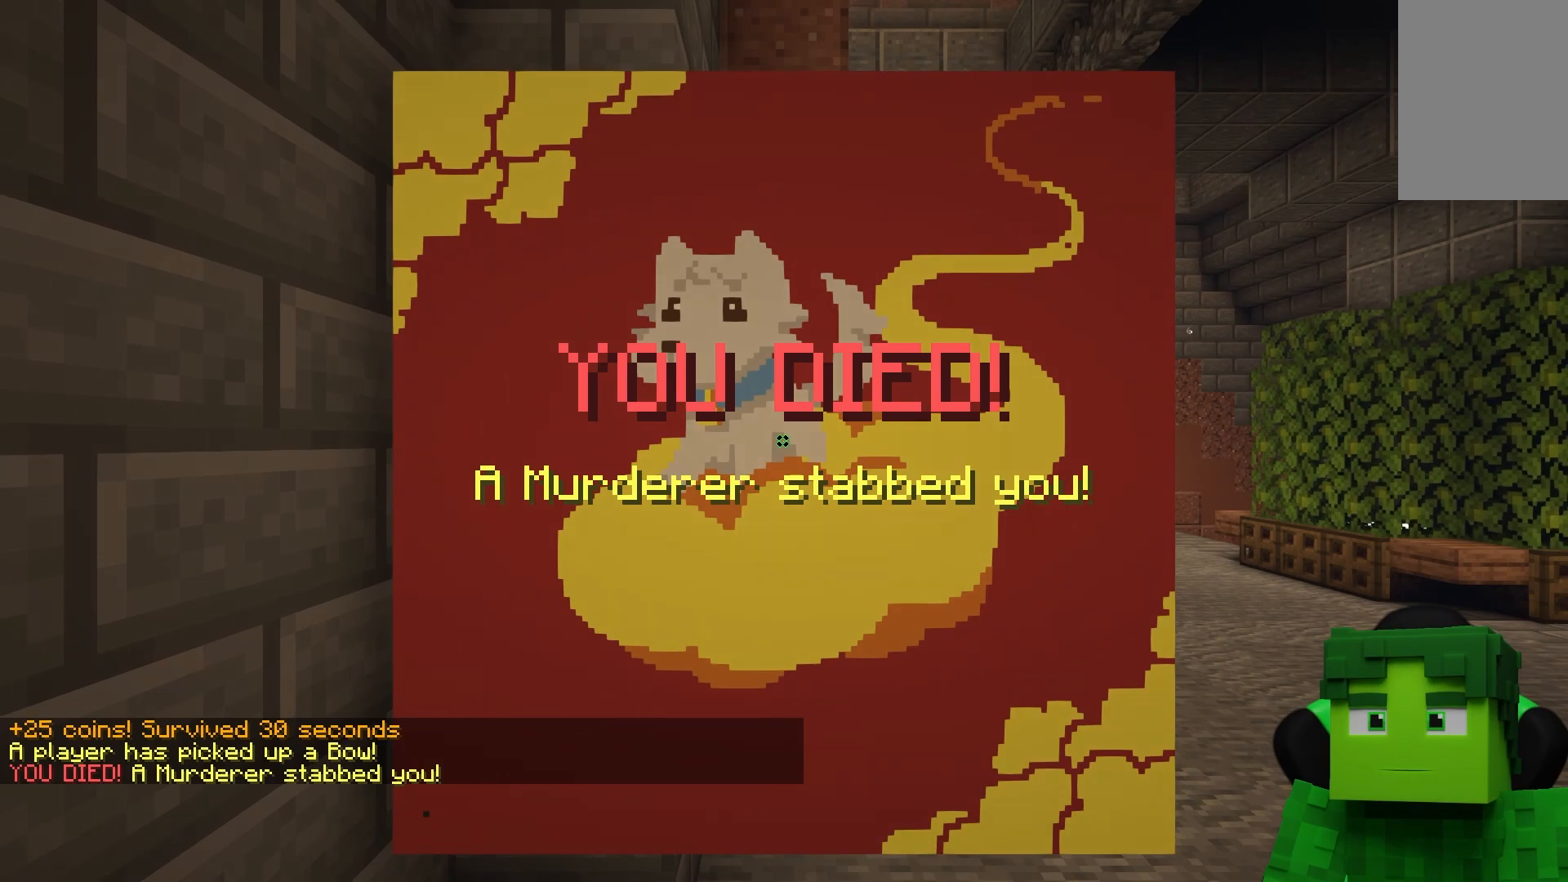
{"keys": [], "mouse": [], "events": [[183, "s", "up"]]}
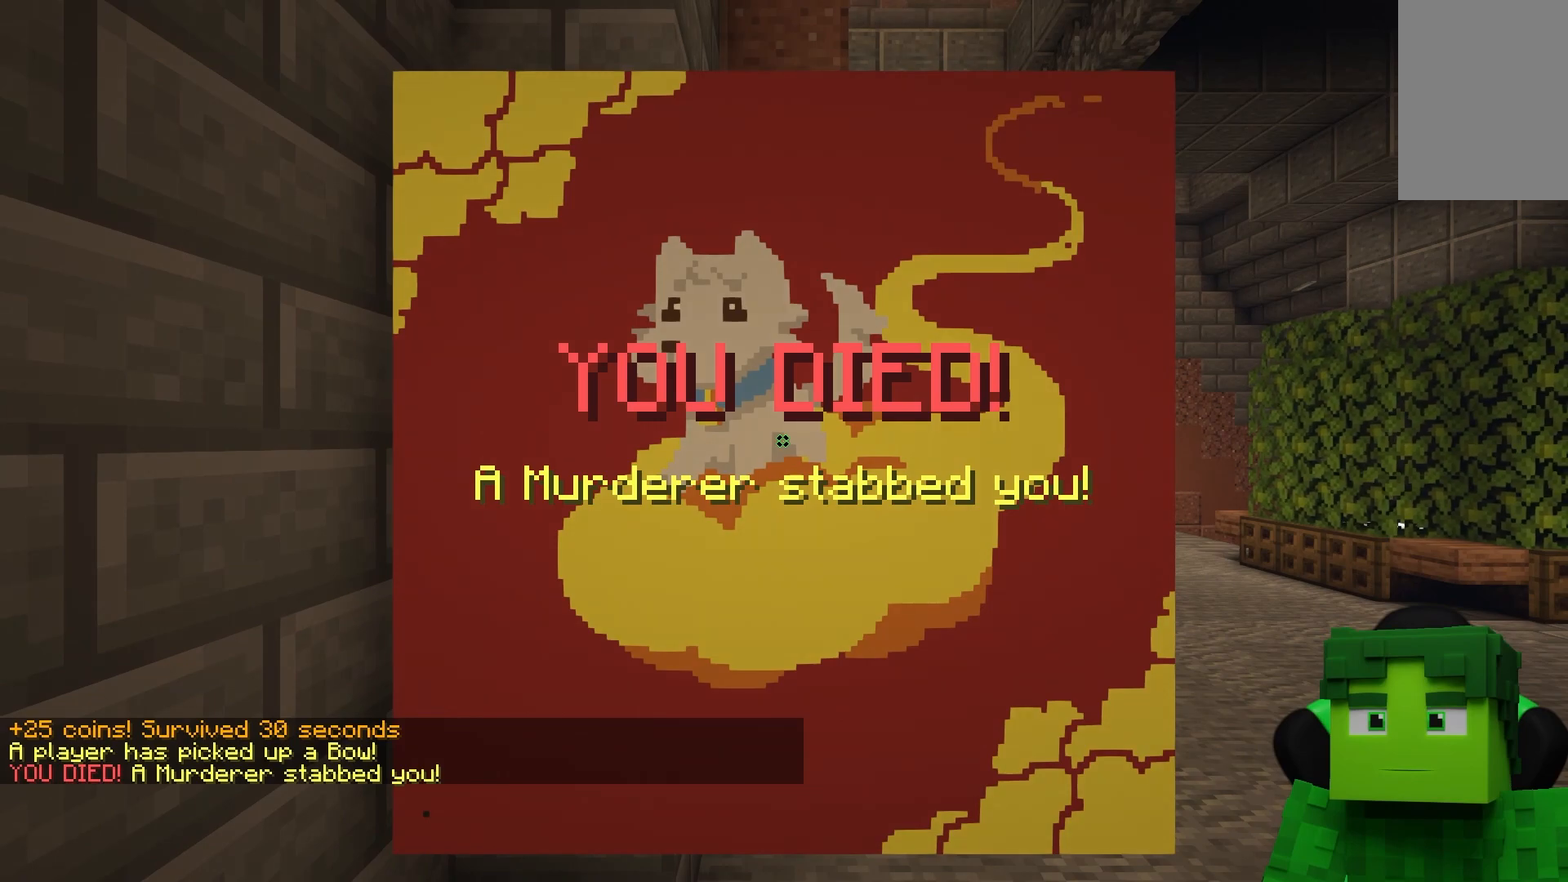
{"keys": [], "mouse": [], "events": []}
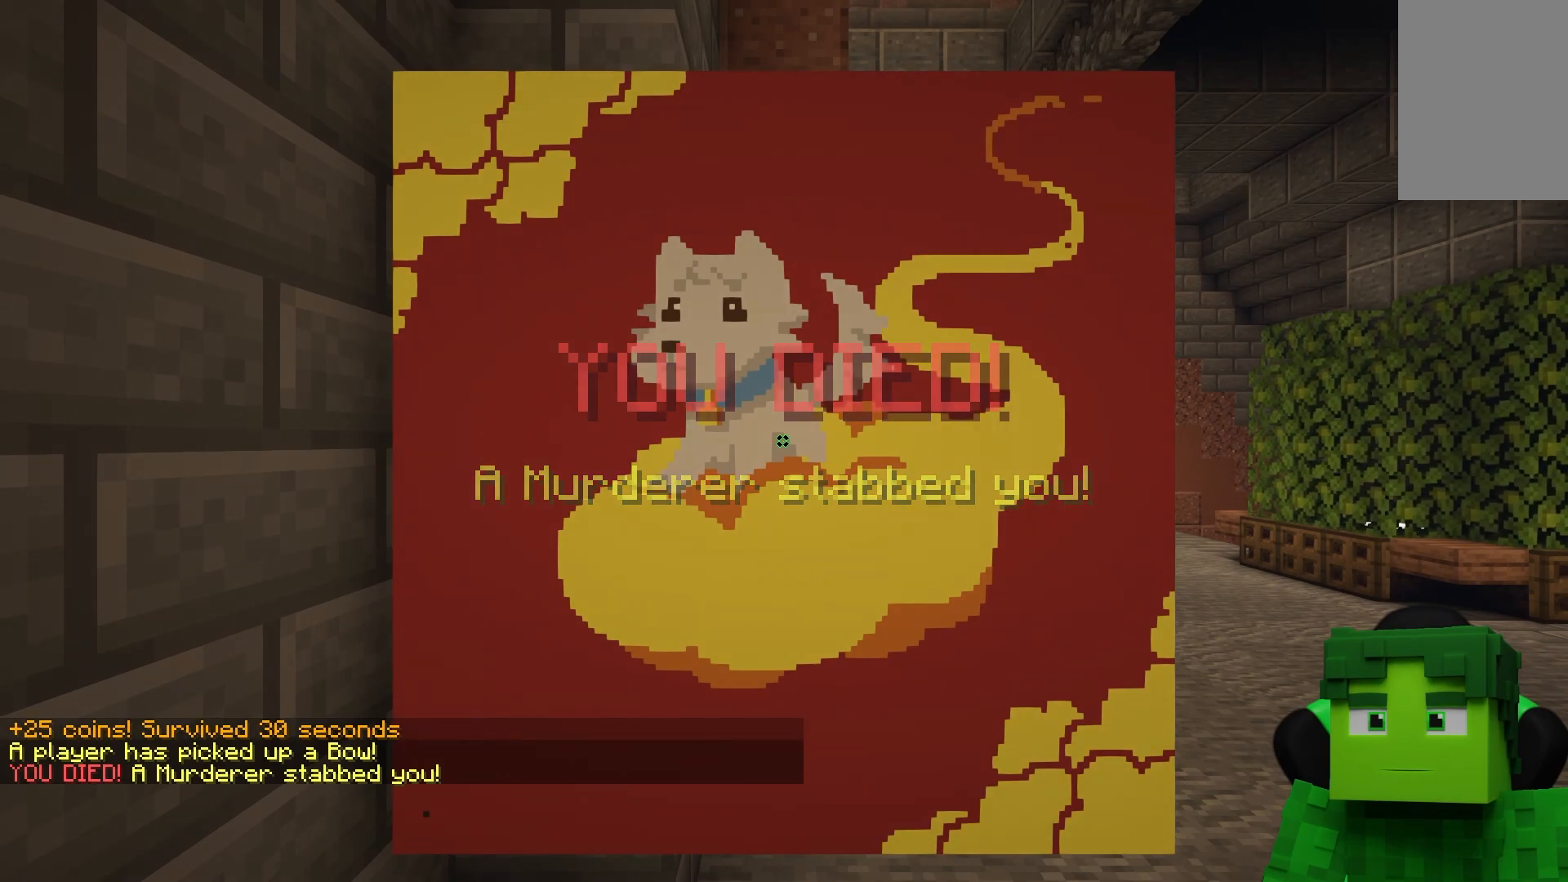
{"keys": [], "mouse": [], "events": []}
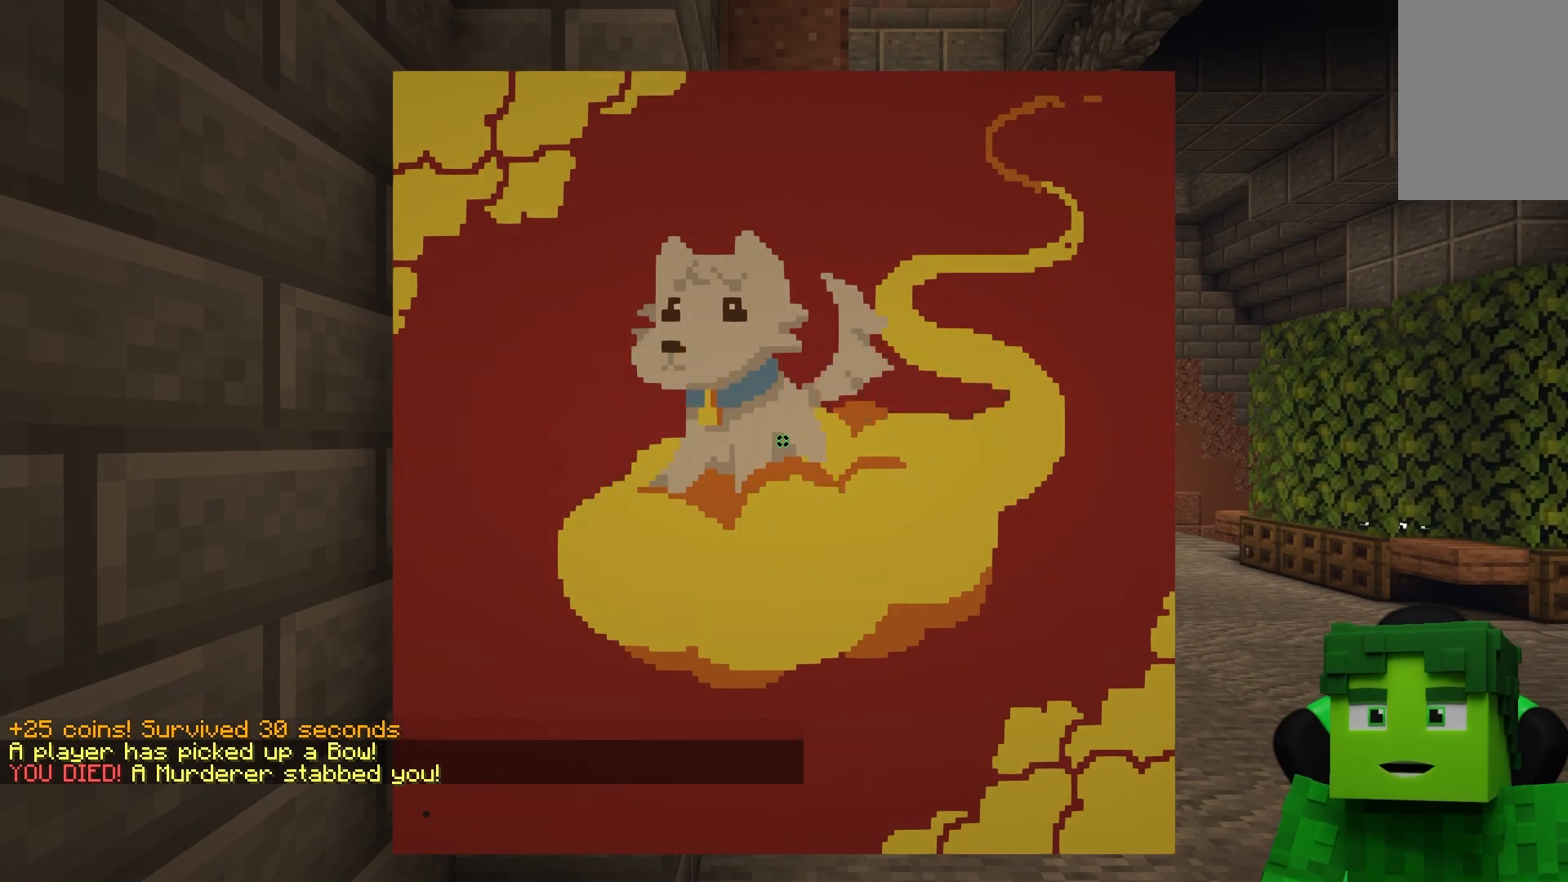
{"keys": [], "mouse": [], "events": []}
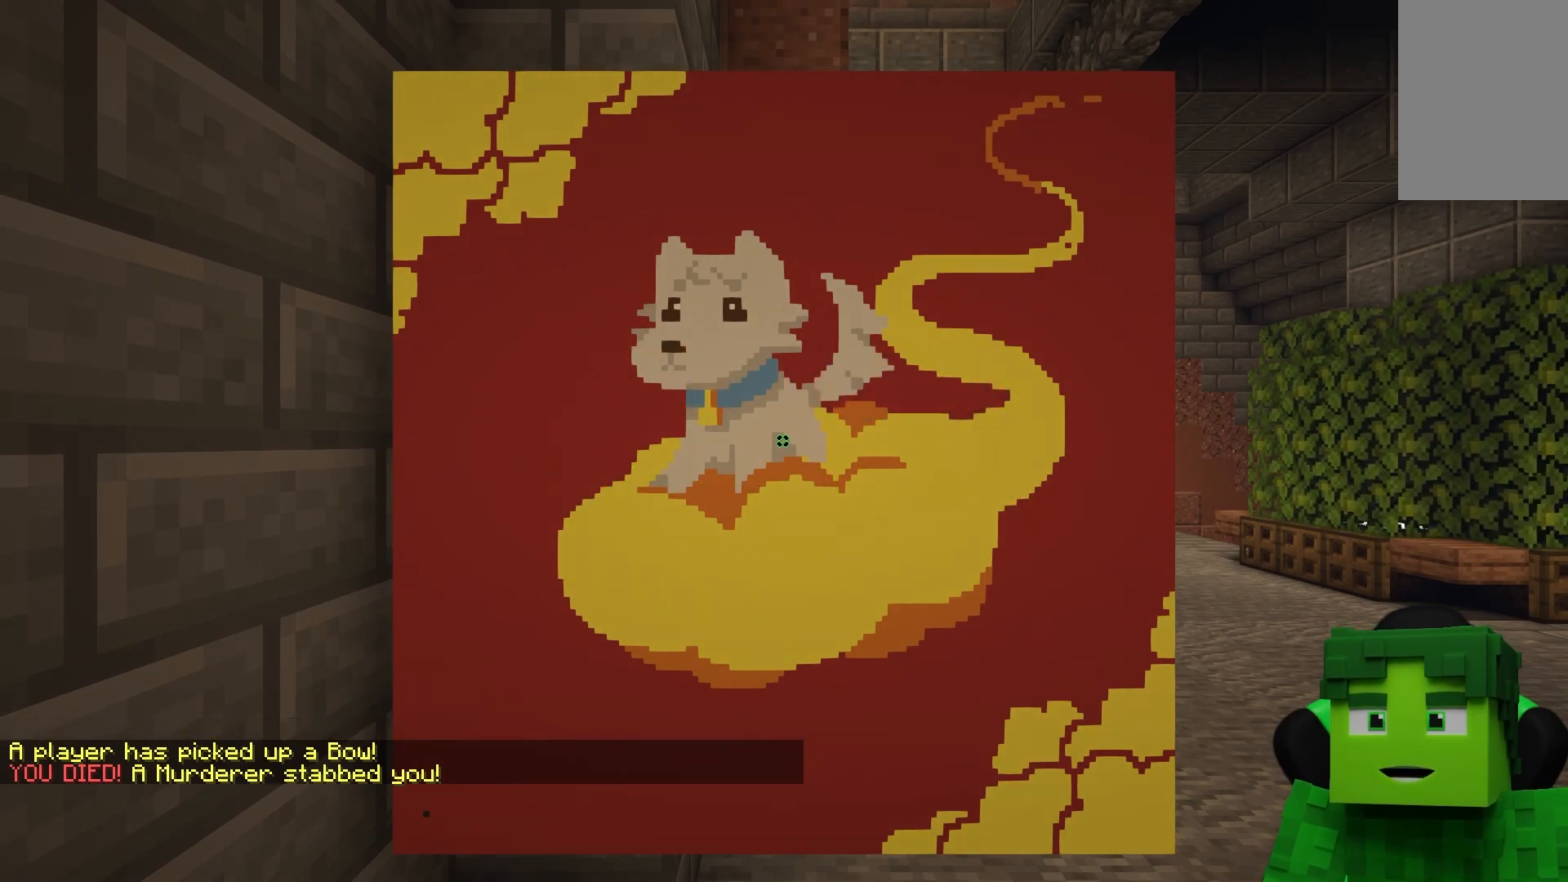
{"keys": [], "mouse": [], "events": []}
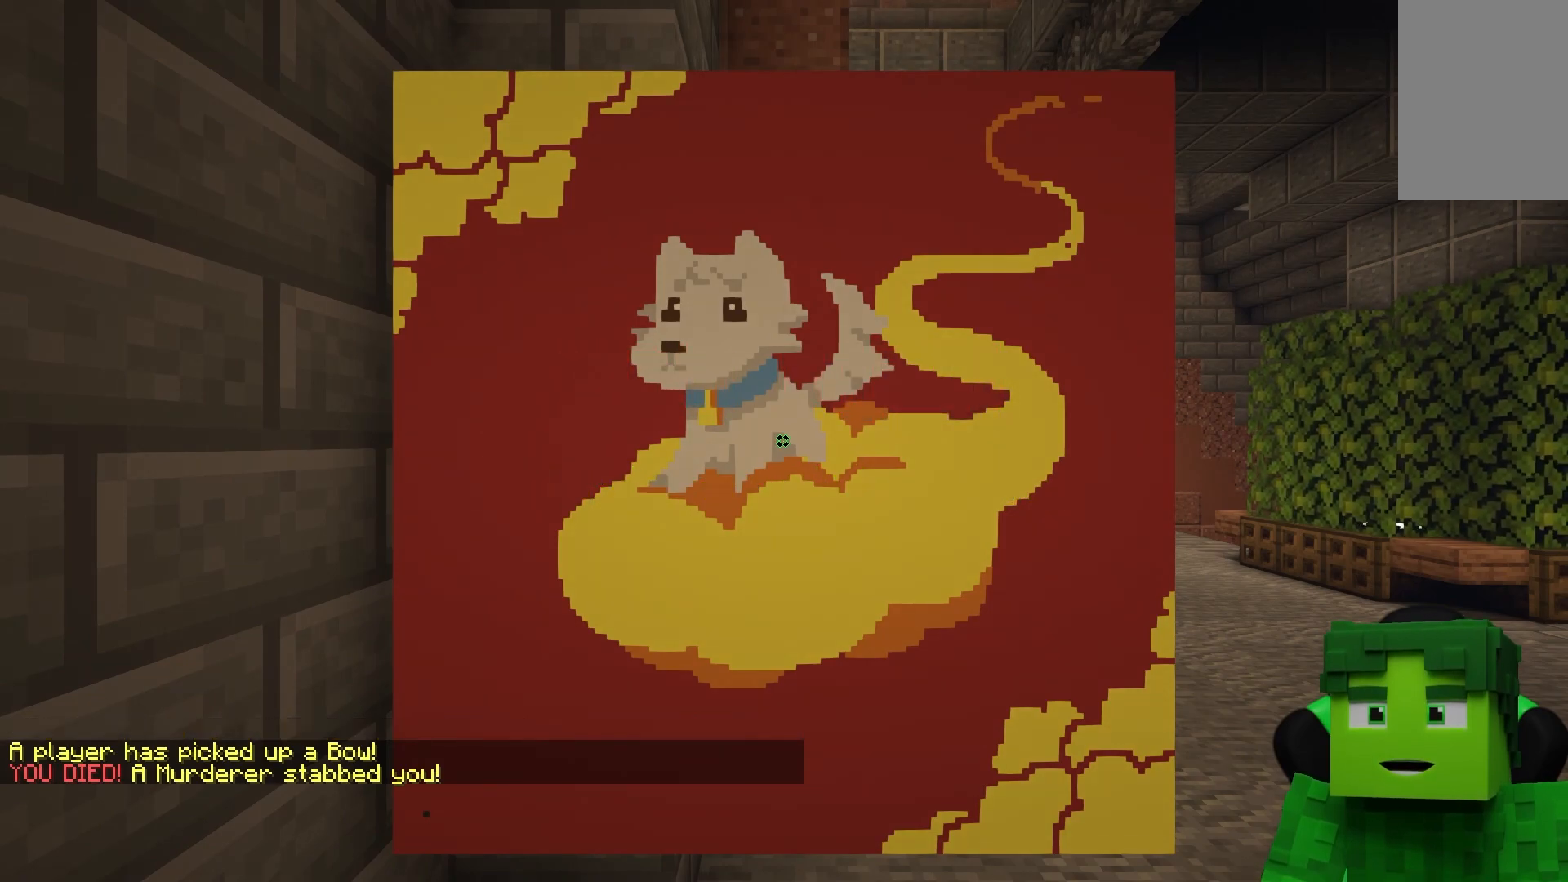
{"keys": [], "mouse": [], "events": []}
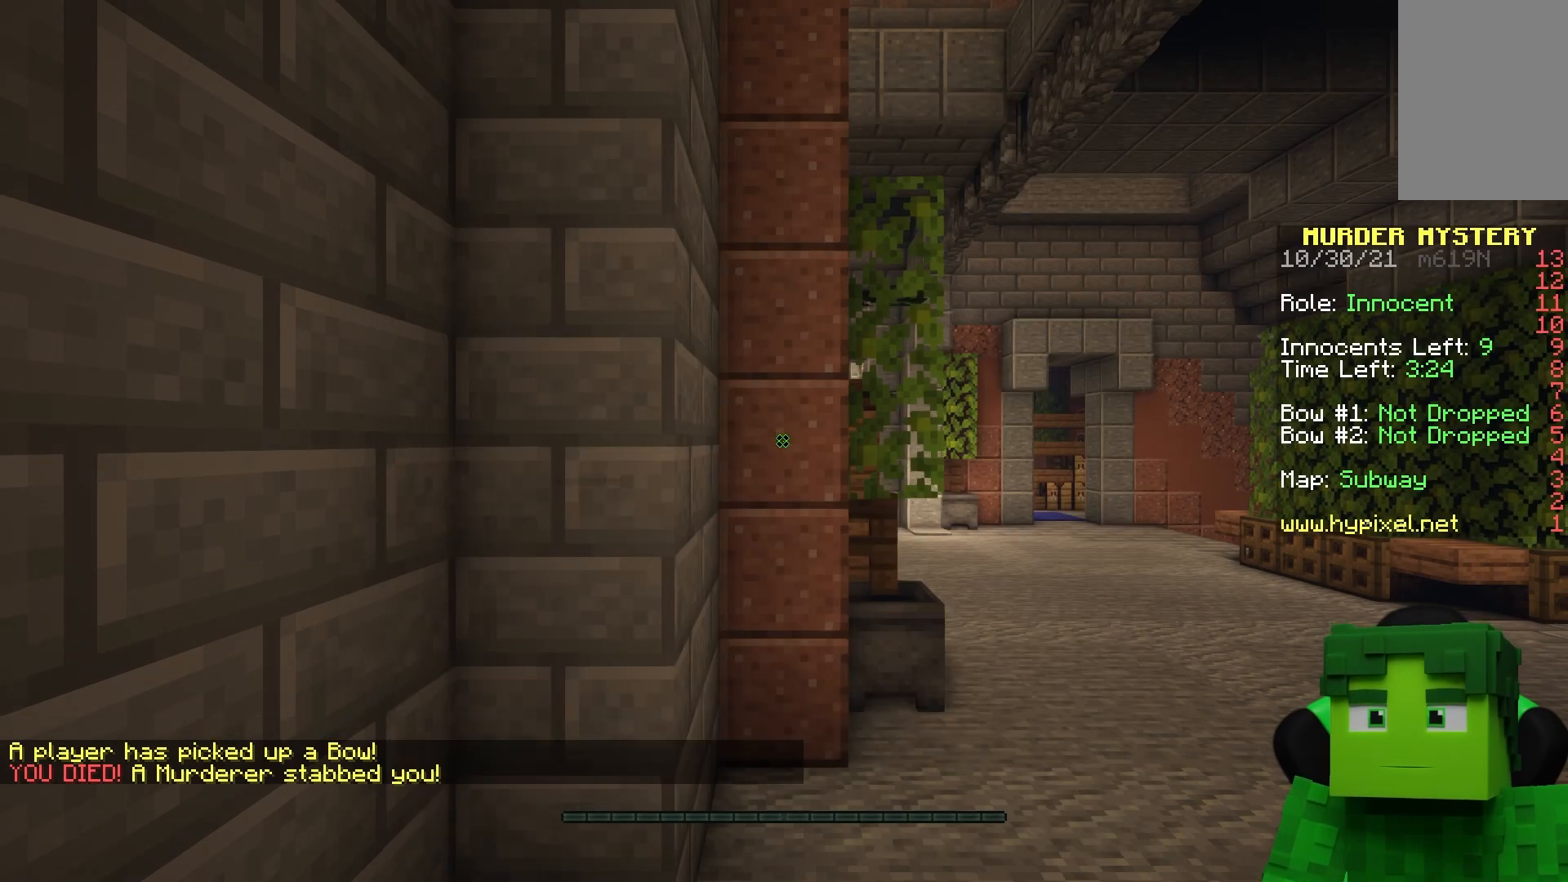
{"keys": ["w"], "mouse": [], "events": [[350, "w", "down"]]}
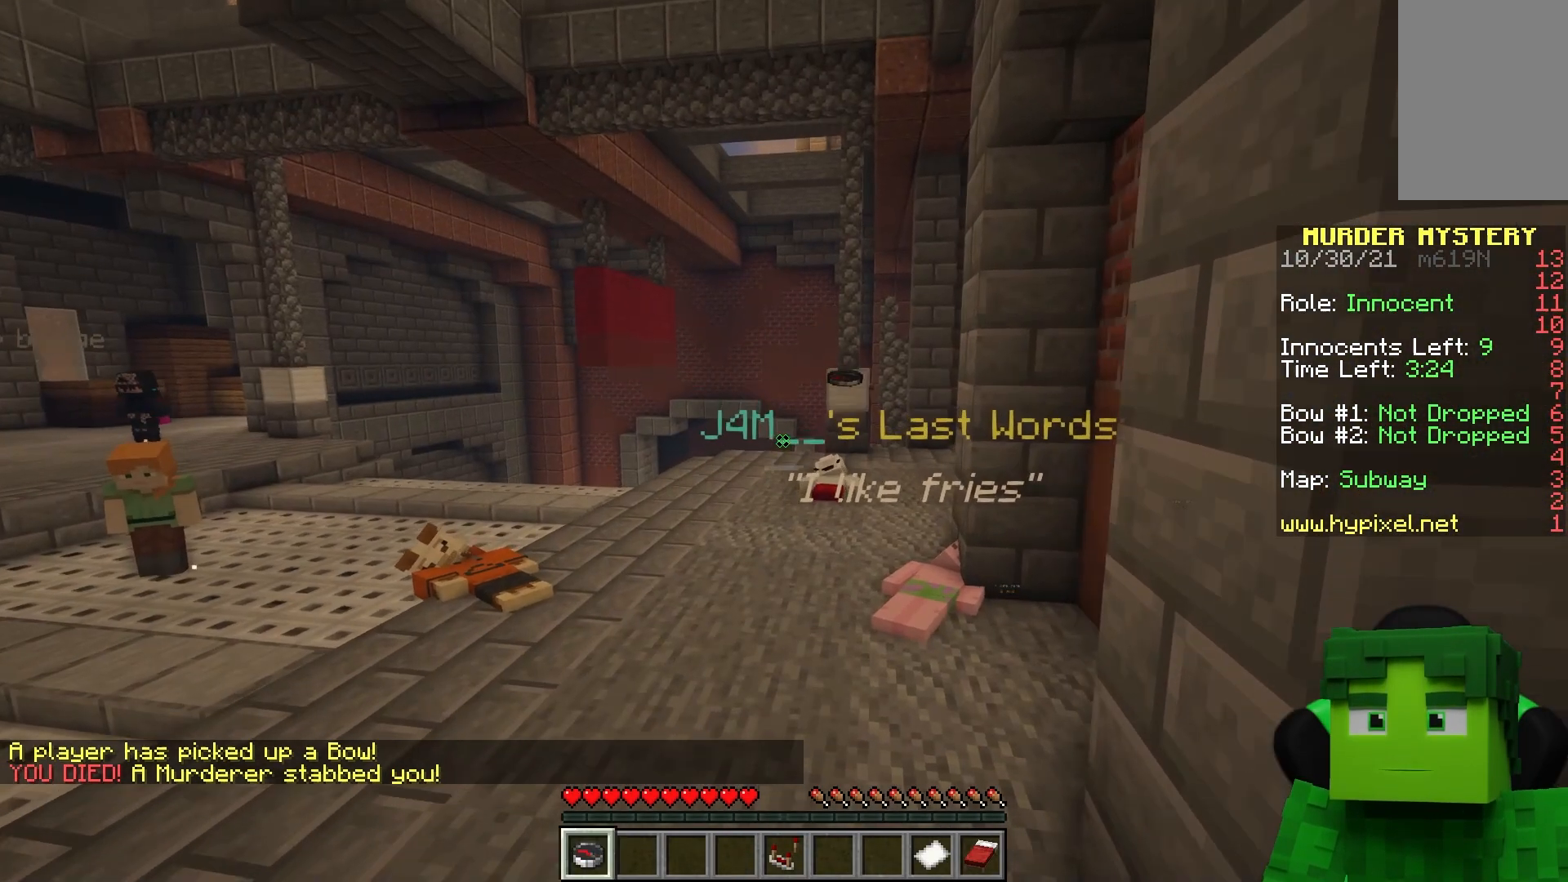
{"keys": [], "mouse": [], "events": [[150, "mouse_right", "down"], [217, "w", "up"], [300, "mouse_right", "up"]]}
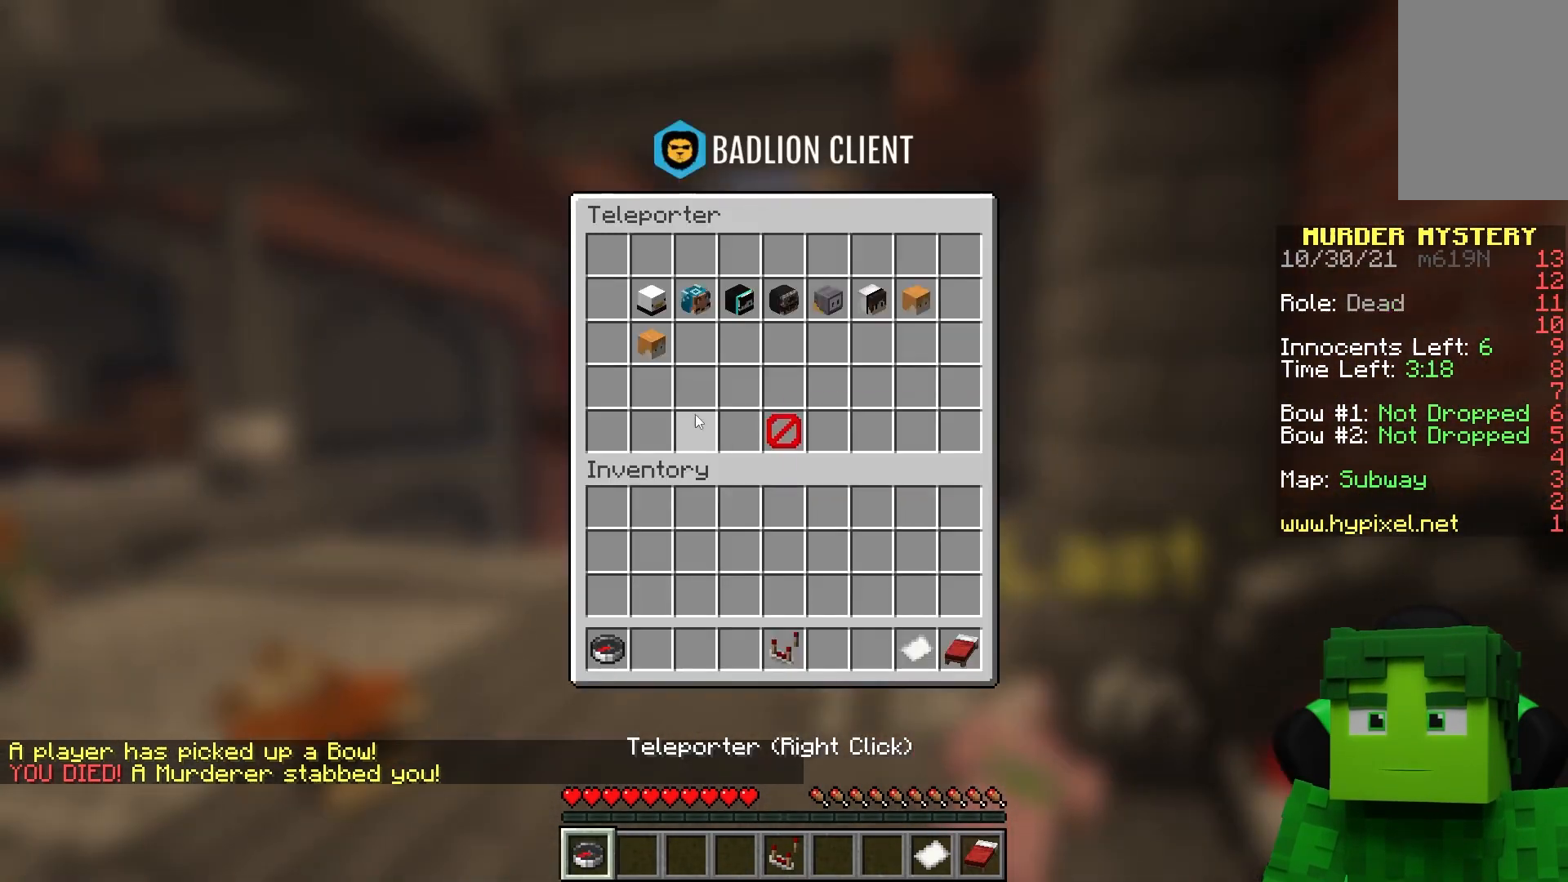
{"keys": [], "mouse": [], "events": []}
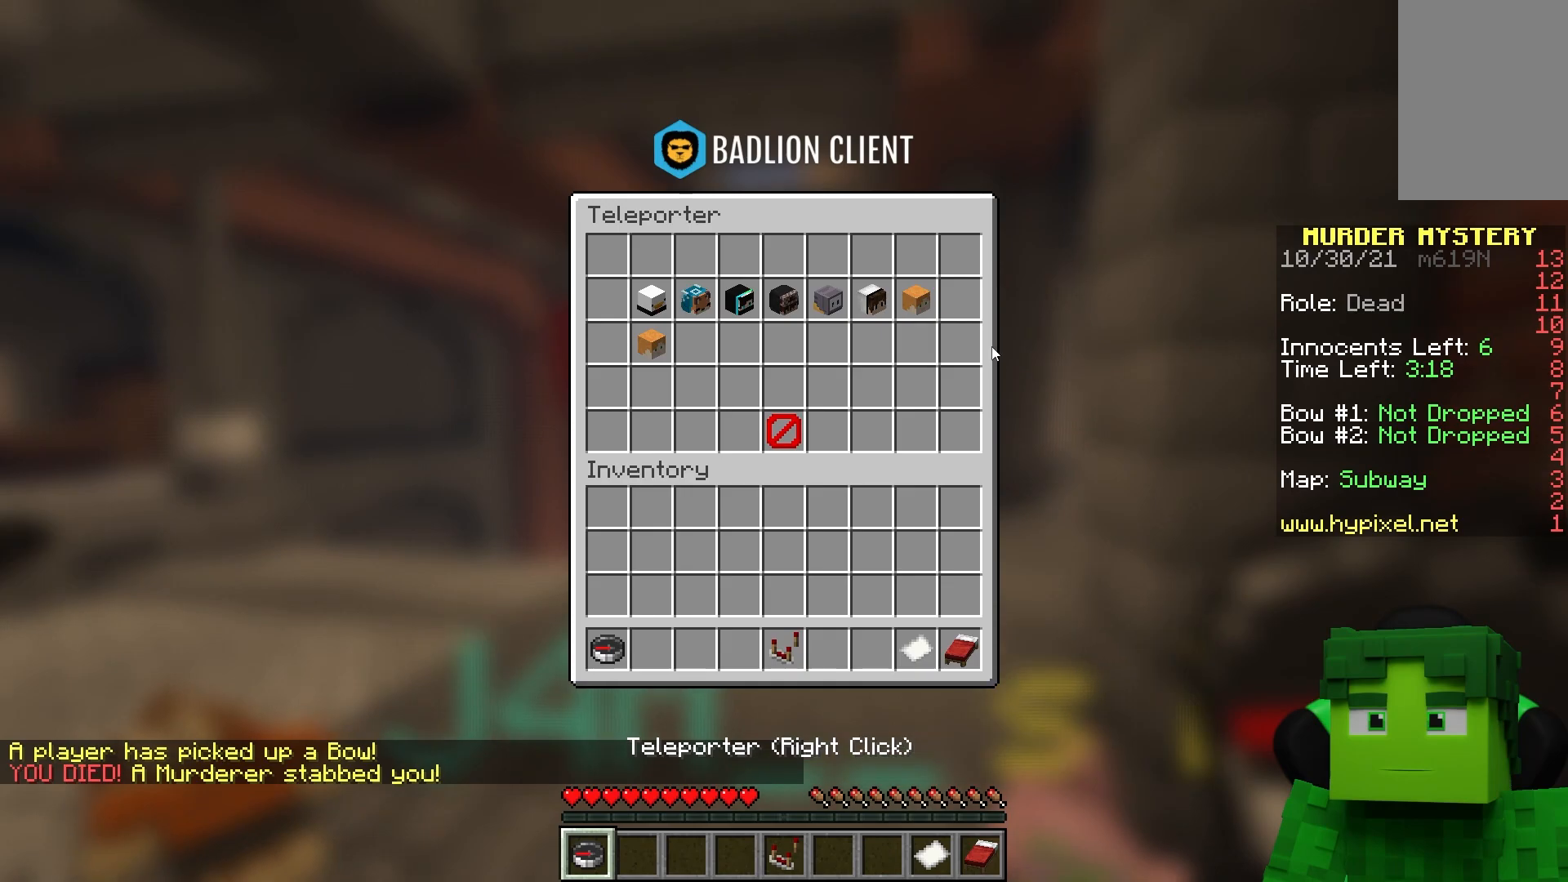
{"keys": [], "mouse": [], "events": []}
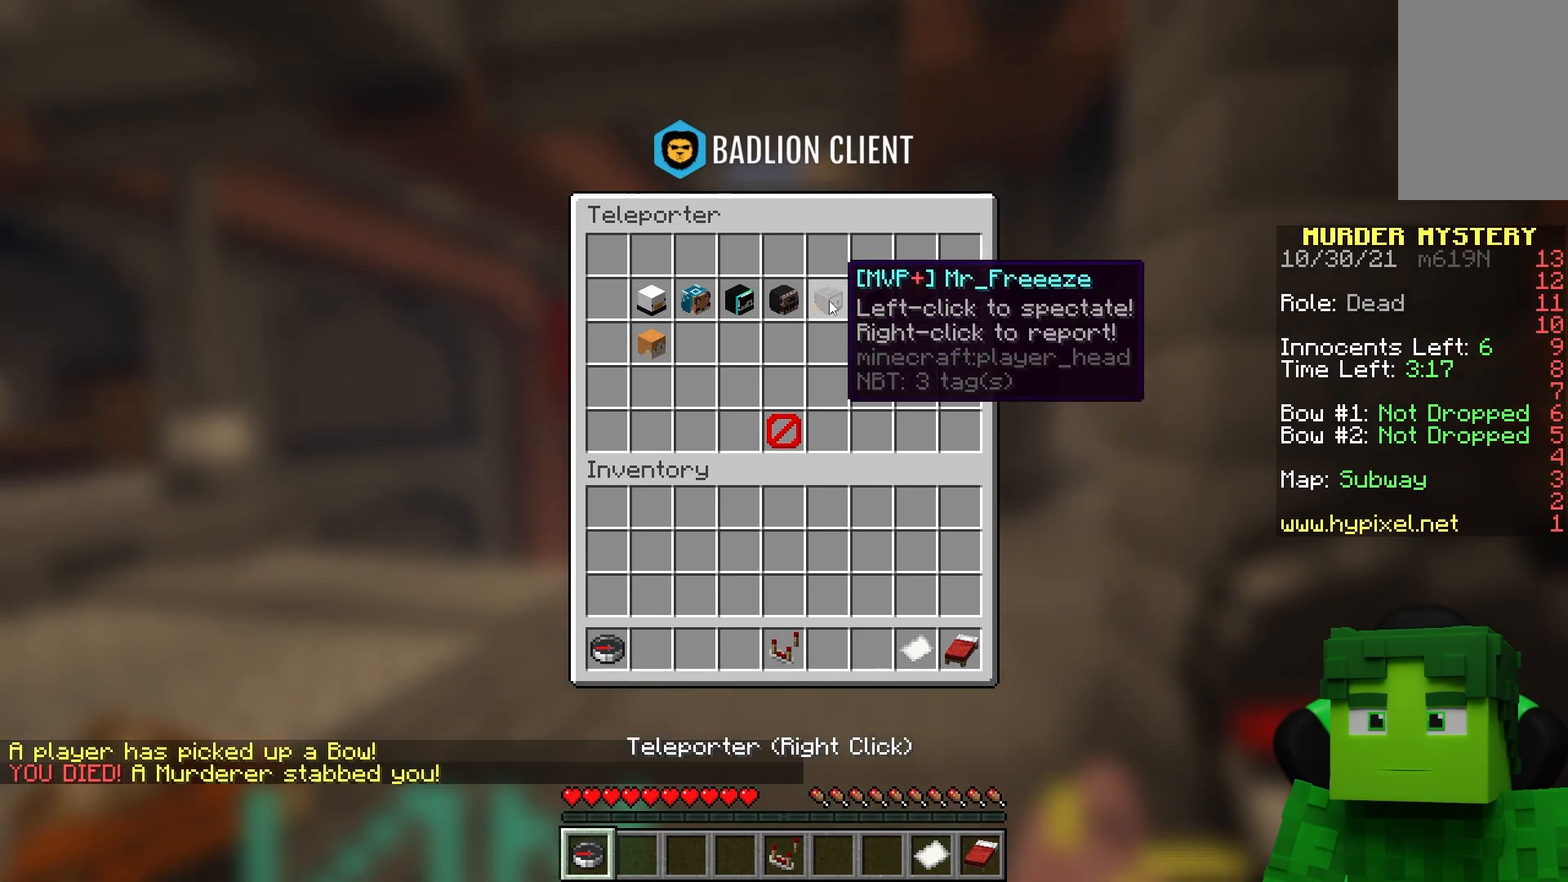
{"keys": [], "mouse": [], "events": []}
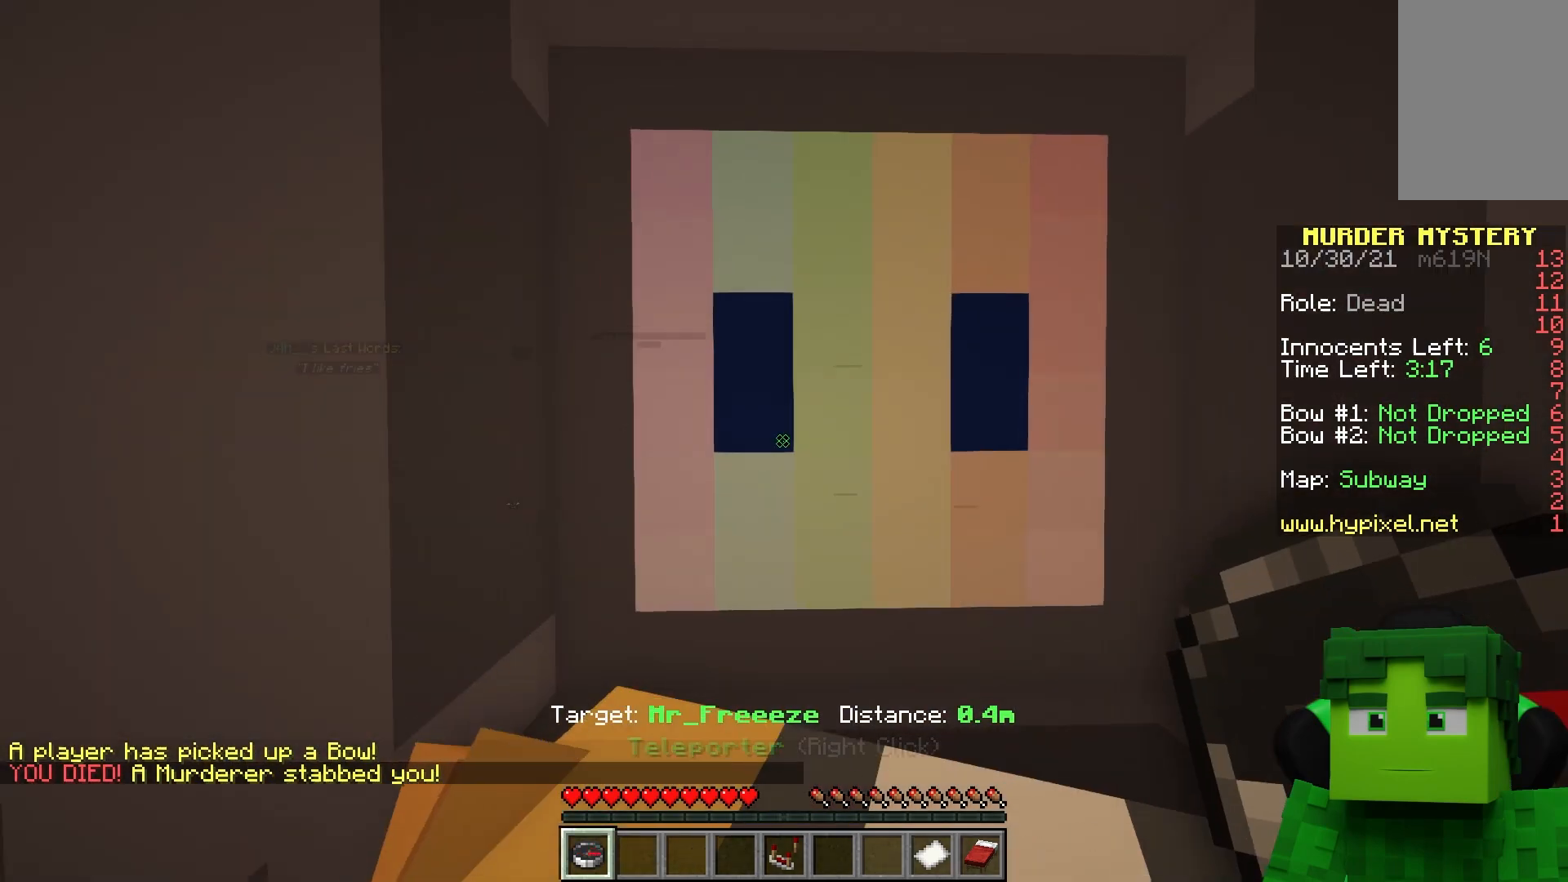
{"keys": [], "mouse": [], "events": [[250, "w", "down"], [450, "w", "up"]]}
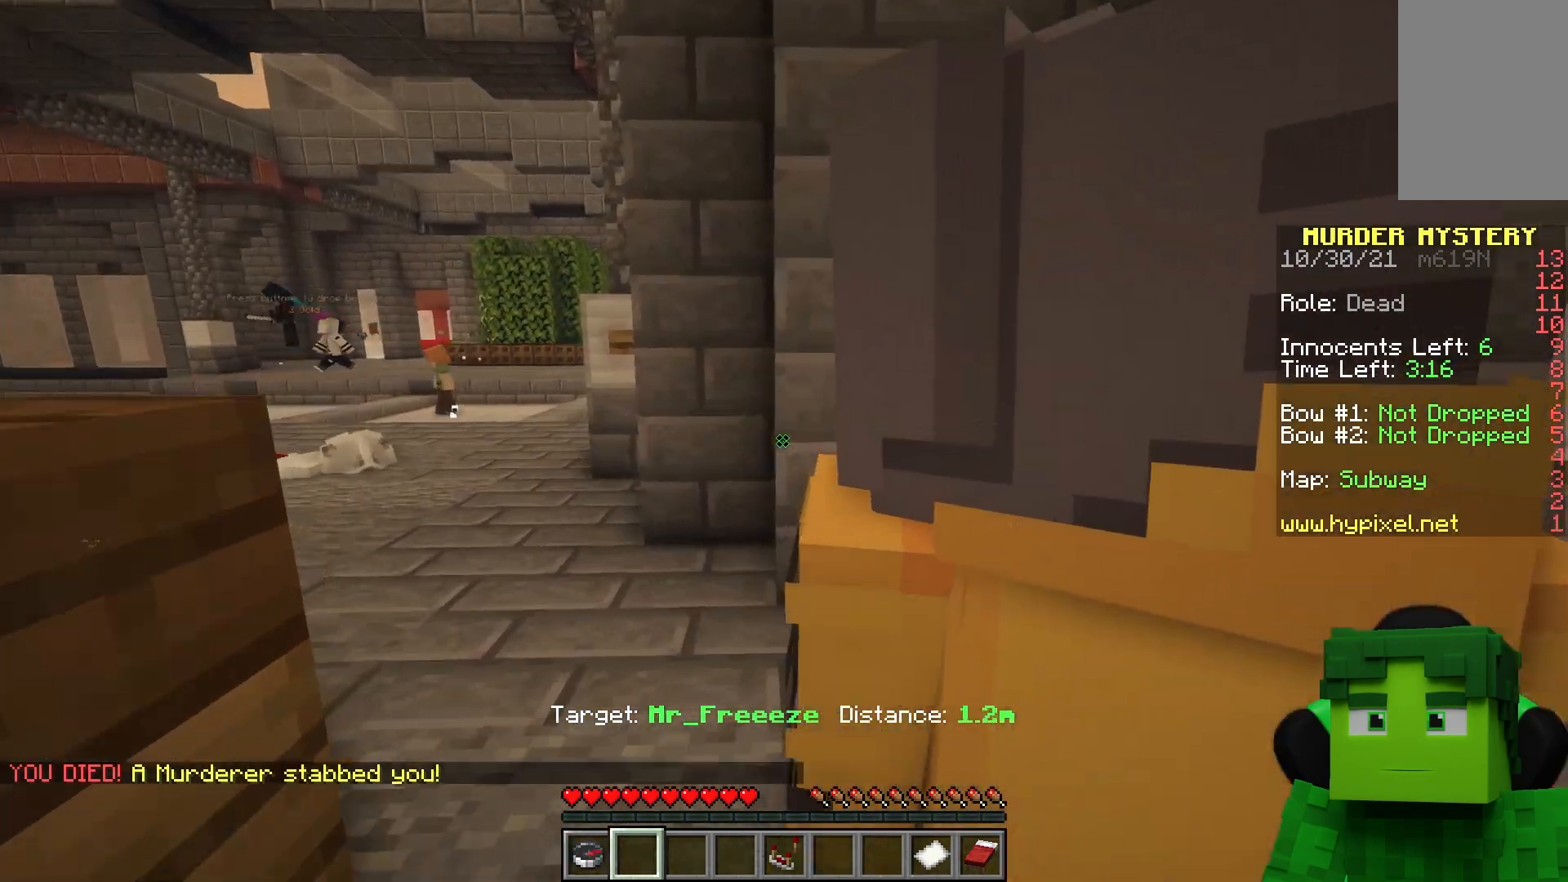
{"keys": ["a", "s", "space"], "mouse": [], "events": [[150, "a", "down"], [233, "s", "down"], [317, "space", "down"]]}
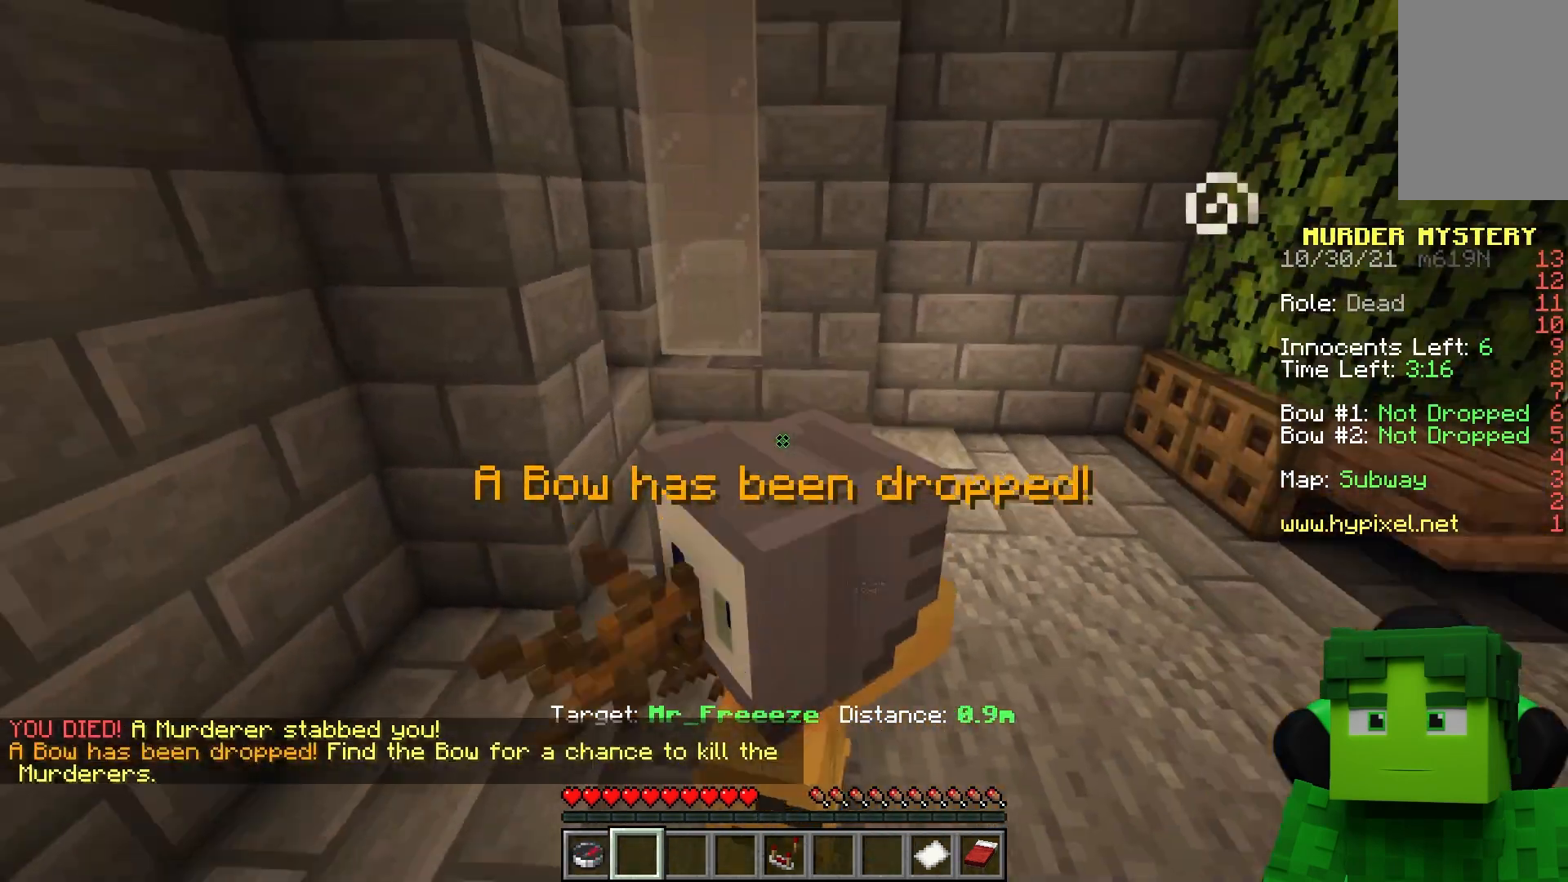
{"keys": ["s"], "mouse": [], "events": [[17, "a", "up"], [133, "space", "up"], [250, "s", "up"], [400, "s", "down"]]}
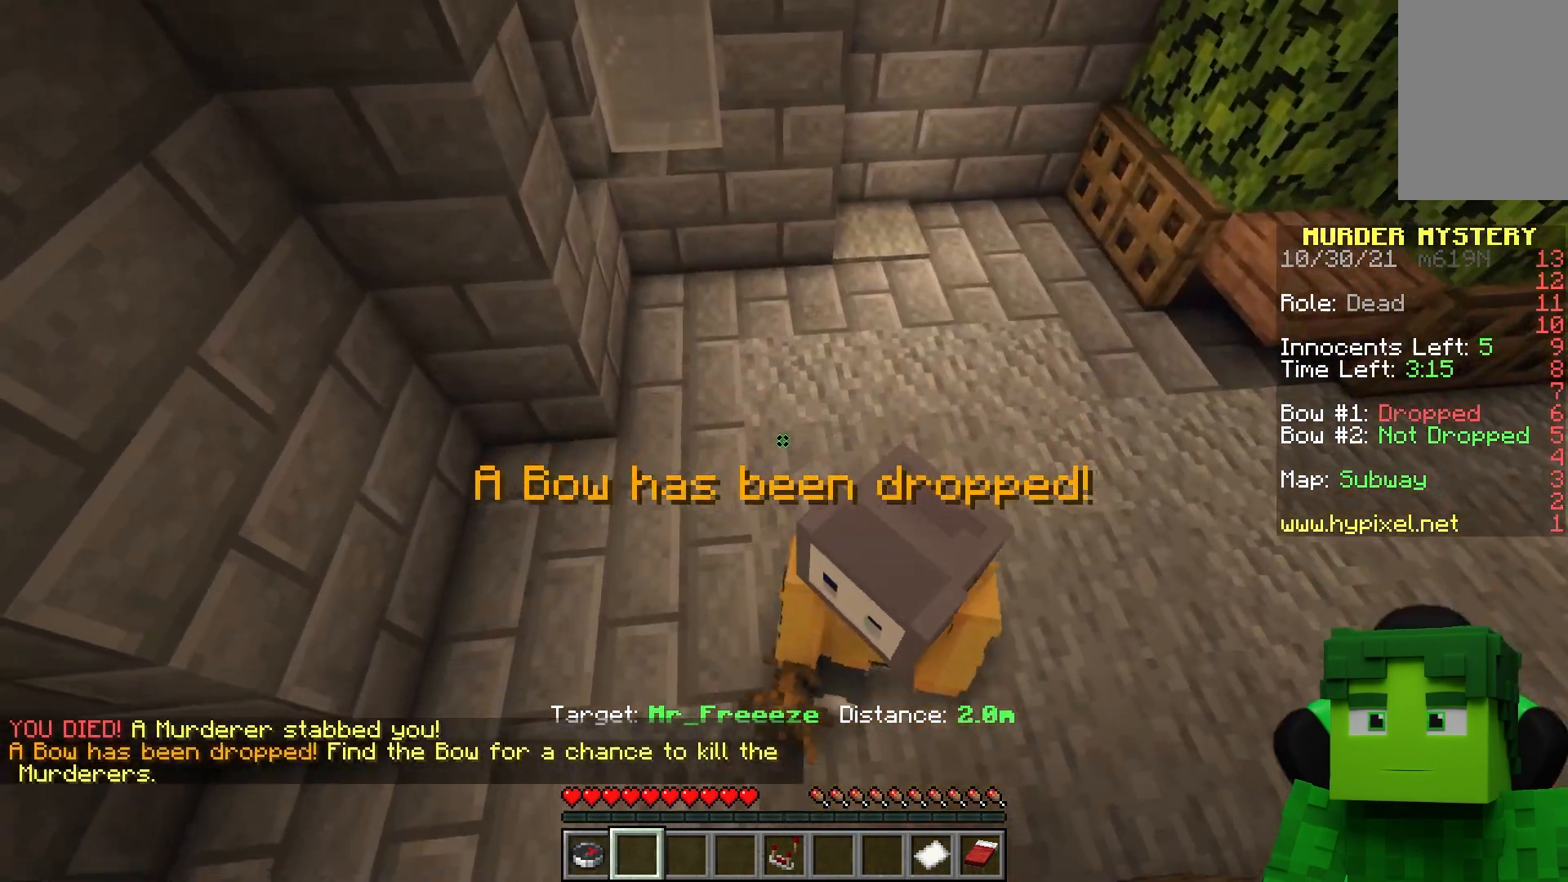
{"keys": ["s"], "mouse": [], "events": []}
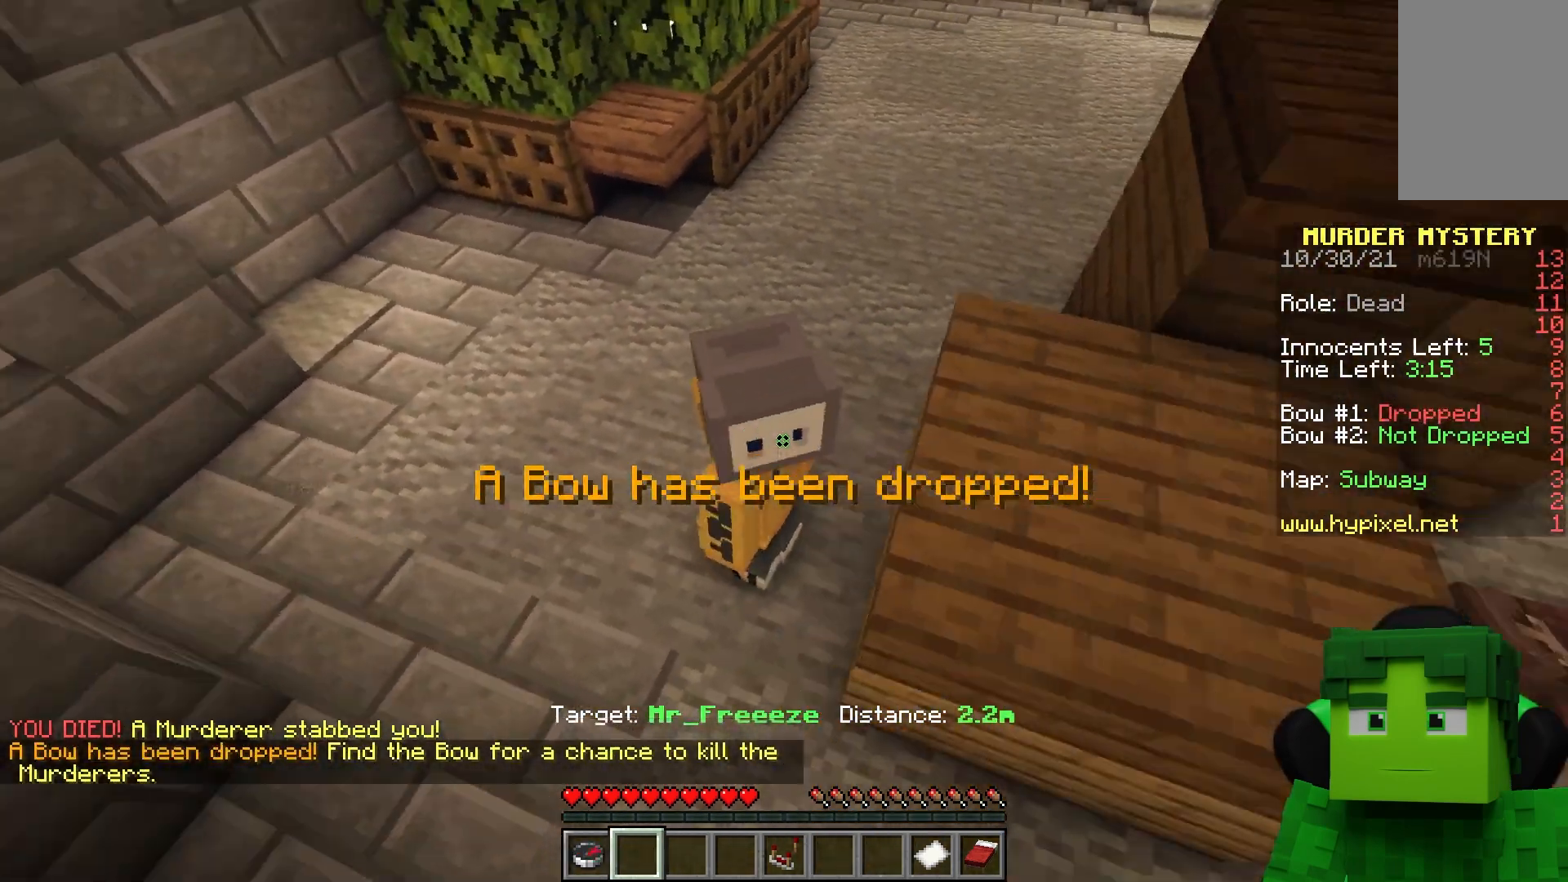
{"keys": ["a", "w"], "mouse": [], "events": [[200, "a", "down"], [200, "s", "up"], [333, "w", "down"]]}
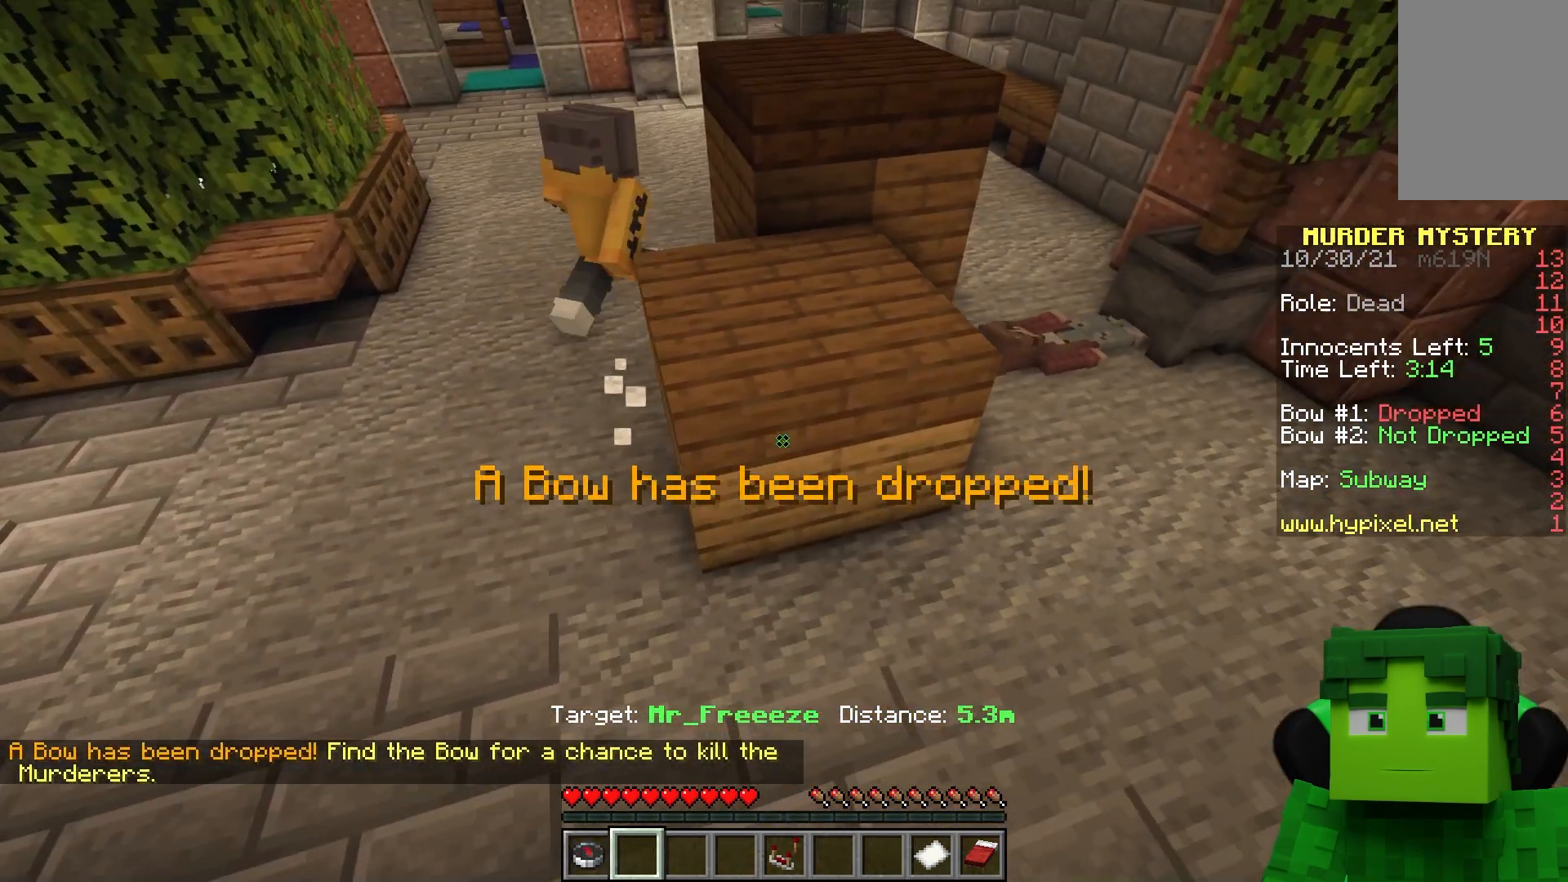
{"keys": ["a", "w"], "mouse": [], "events": []}